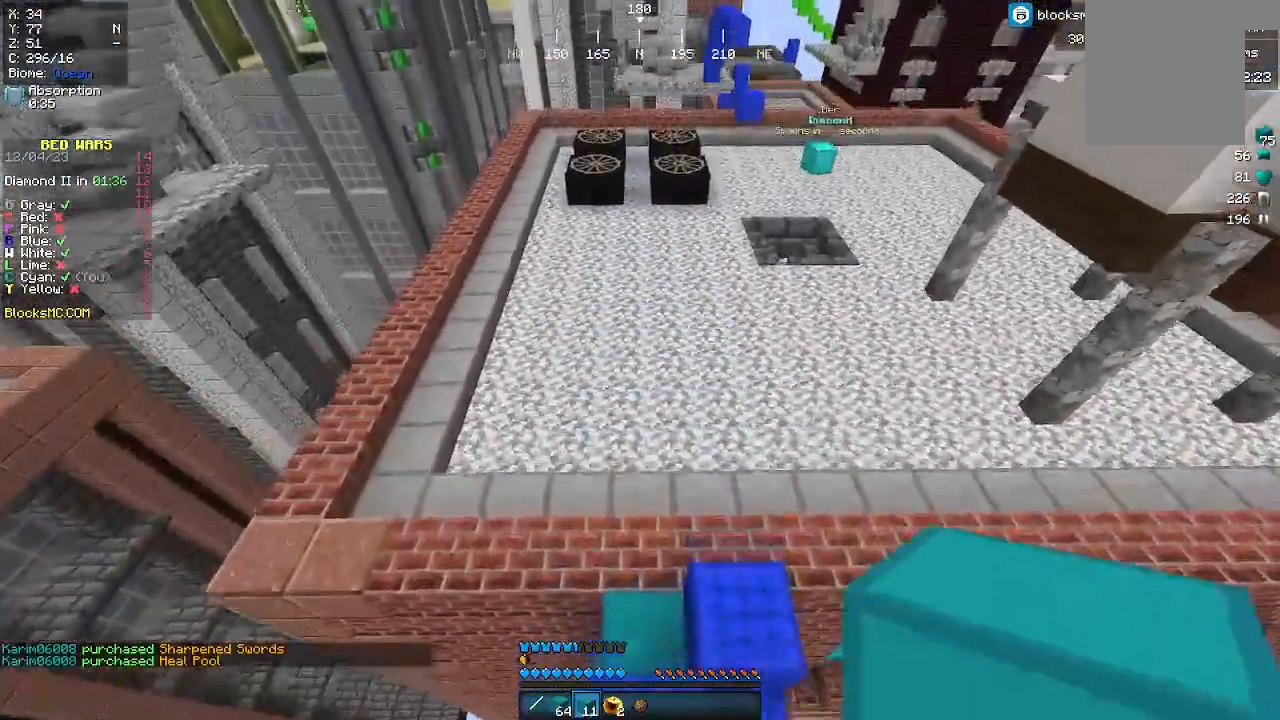
Gameplay with keyboard and mouse; each line is a JSON object with the keys and mouse buttons held at the frame after it. "events" lists presses ("down") and releases ("up") of "a", "d", "s", "w", "mouse_left" and "mouse_right" between this image and that frame as [ms after this image, input, new state], when the widget could be followed in between. "mouse_left", "mouse_right" = the "left", "right" buttons of the "mouse" list. No other keys are recorded. Fast repeated clicks can show as one long hold. Mouse movement is not recorded.
{"keys": ["d", "w"], "mouse": [], "events": []}
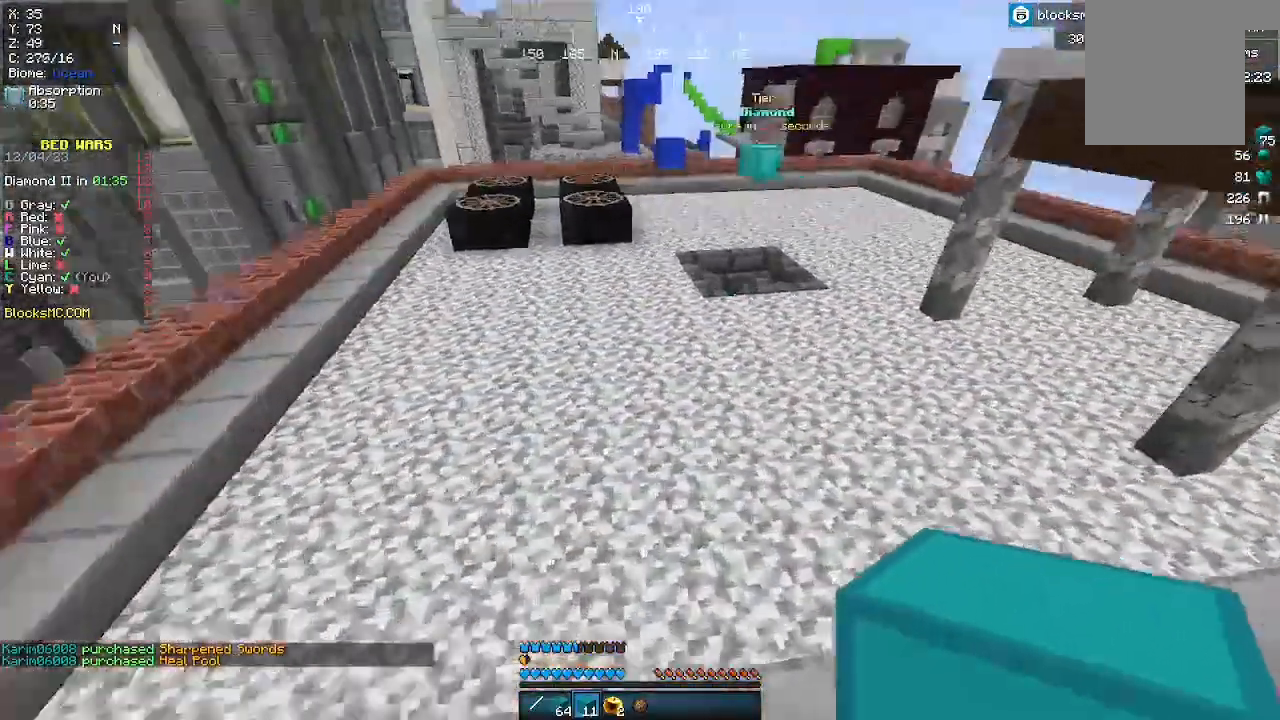
{"keys": ["w"], "mouse": [], "events": [[233, "d", "up"]]}
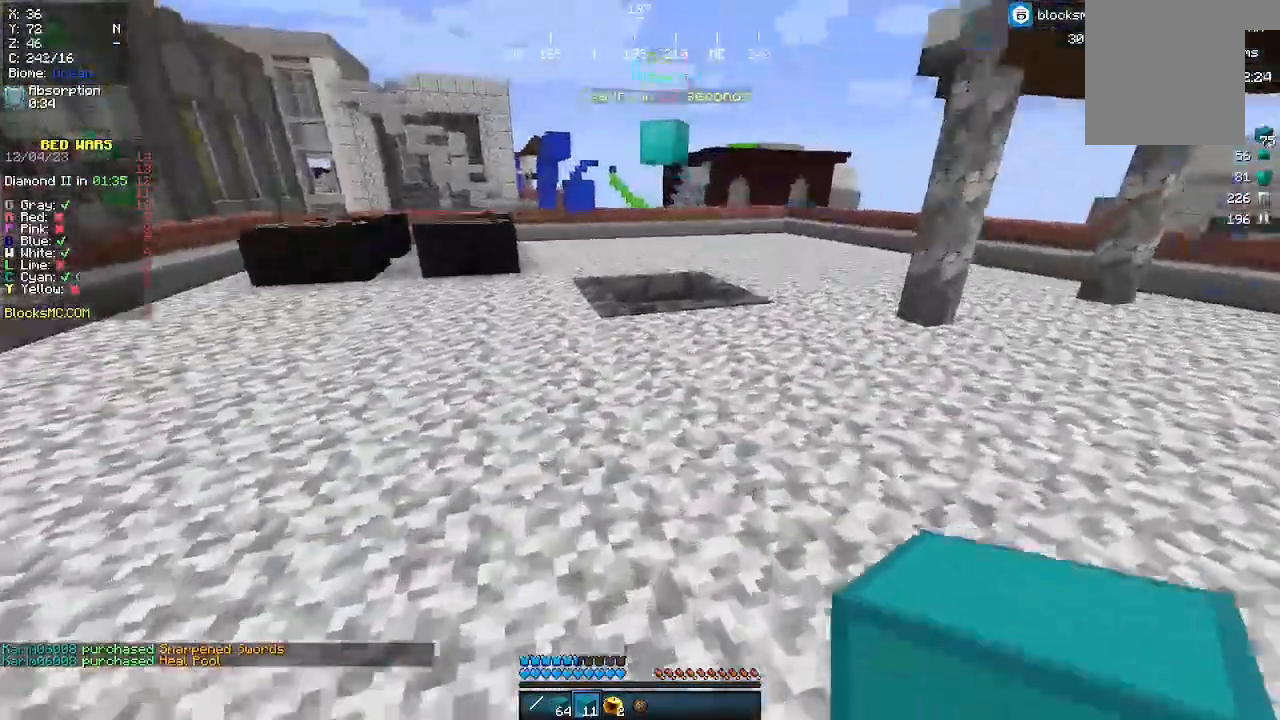
{"keys": ["w"], "mouse": [], "events": []}
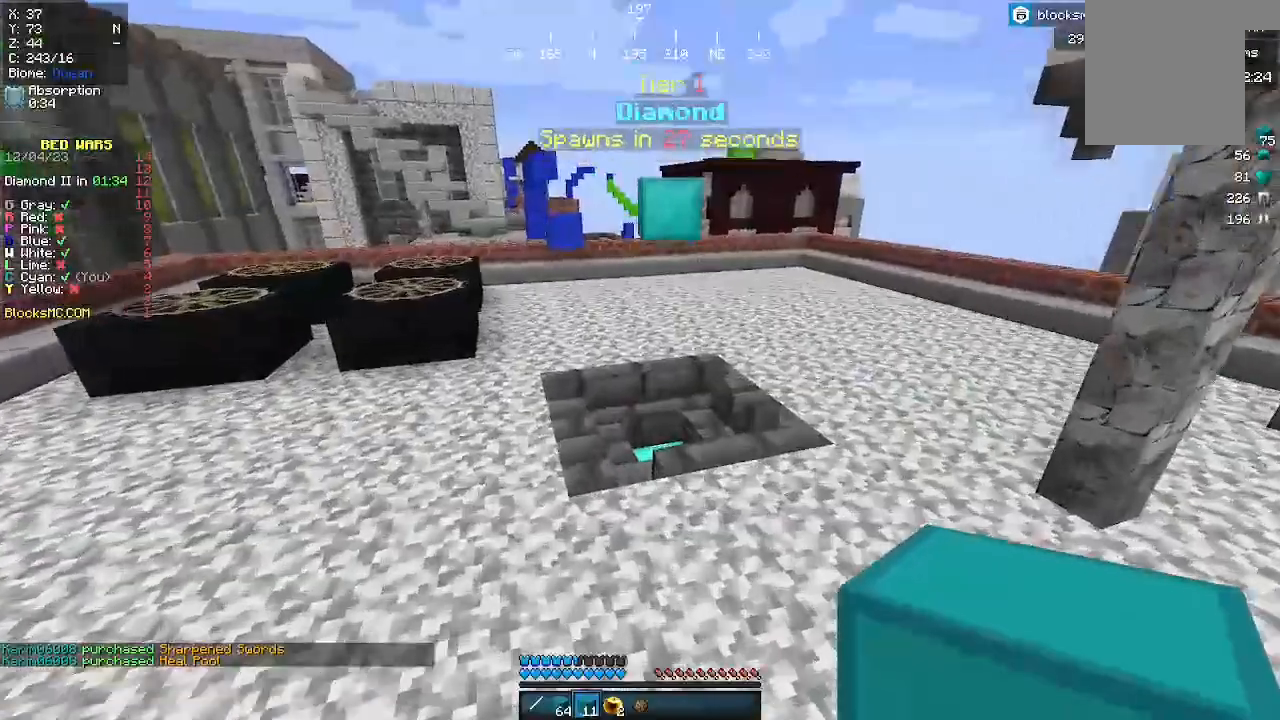
{"keys": ["a", "w"], "mouse": [], "events": [[367, "a", "down"]]}
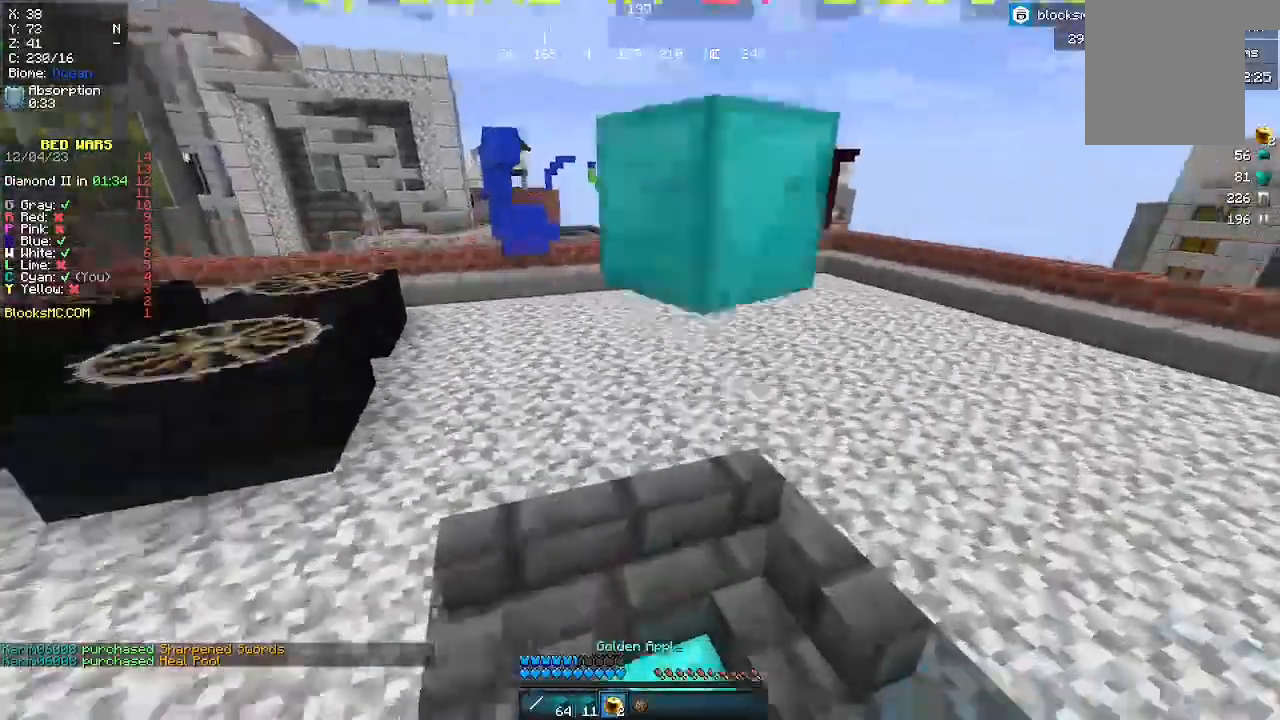
{"keys": ["a", "w"], "mouse": [], "events": []}
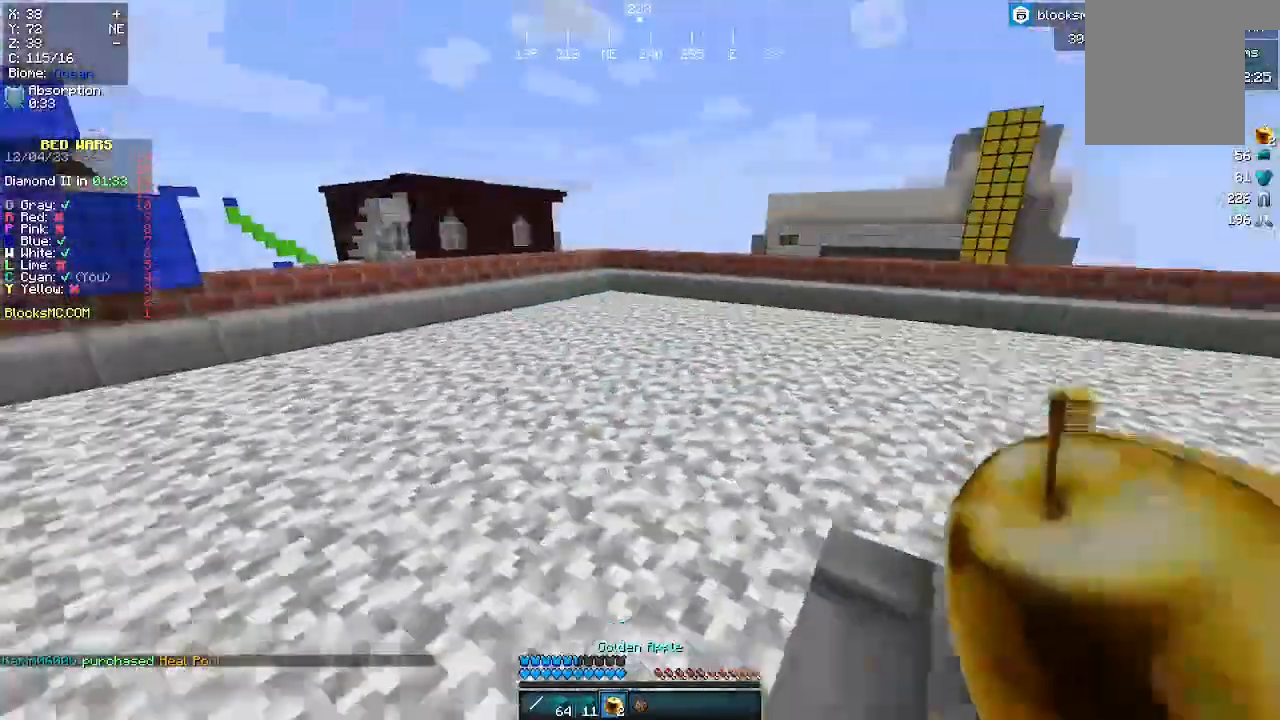
{"keys": ["w"], "mouse": ["right"], "events": [[33, "mouse_right", "down"], [467, "a", "up"]]}
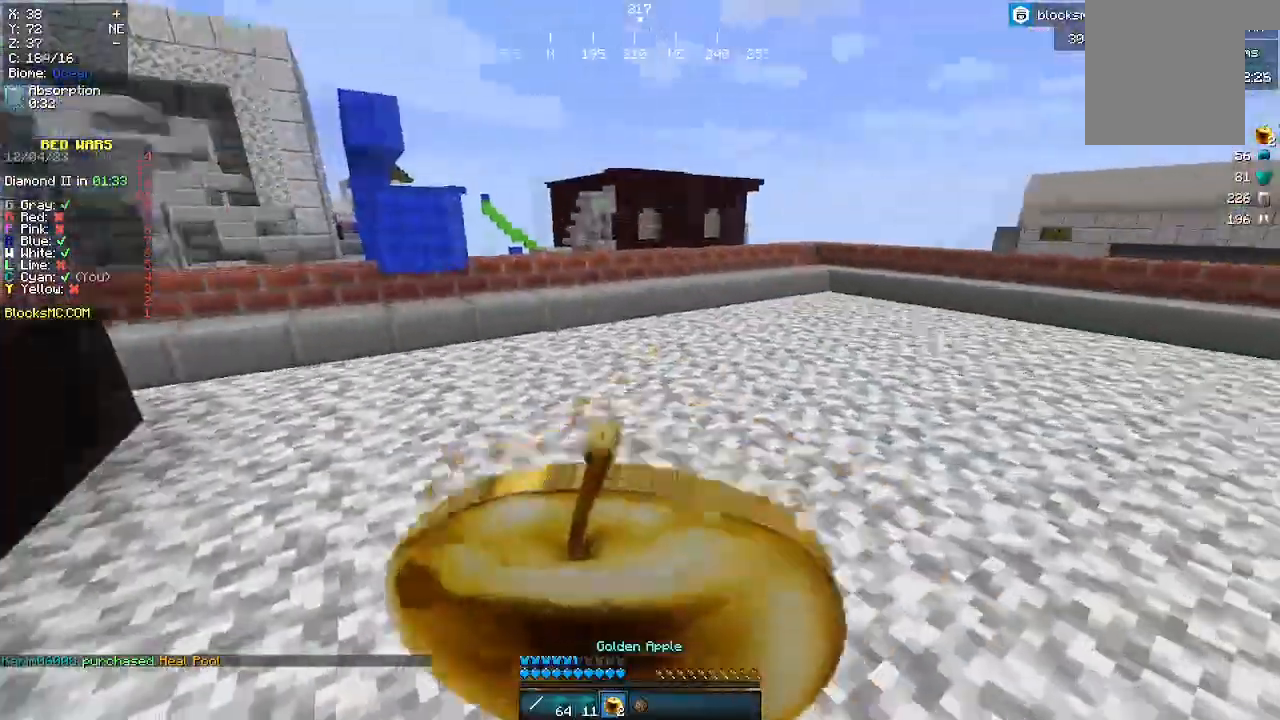
{"keys": ["w"], "mouse": ["right"], "events": []}
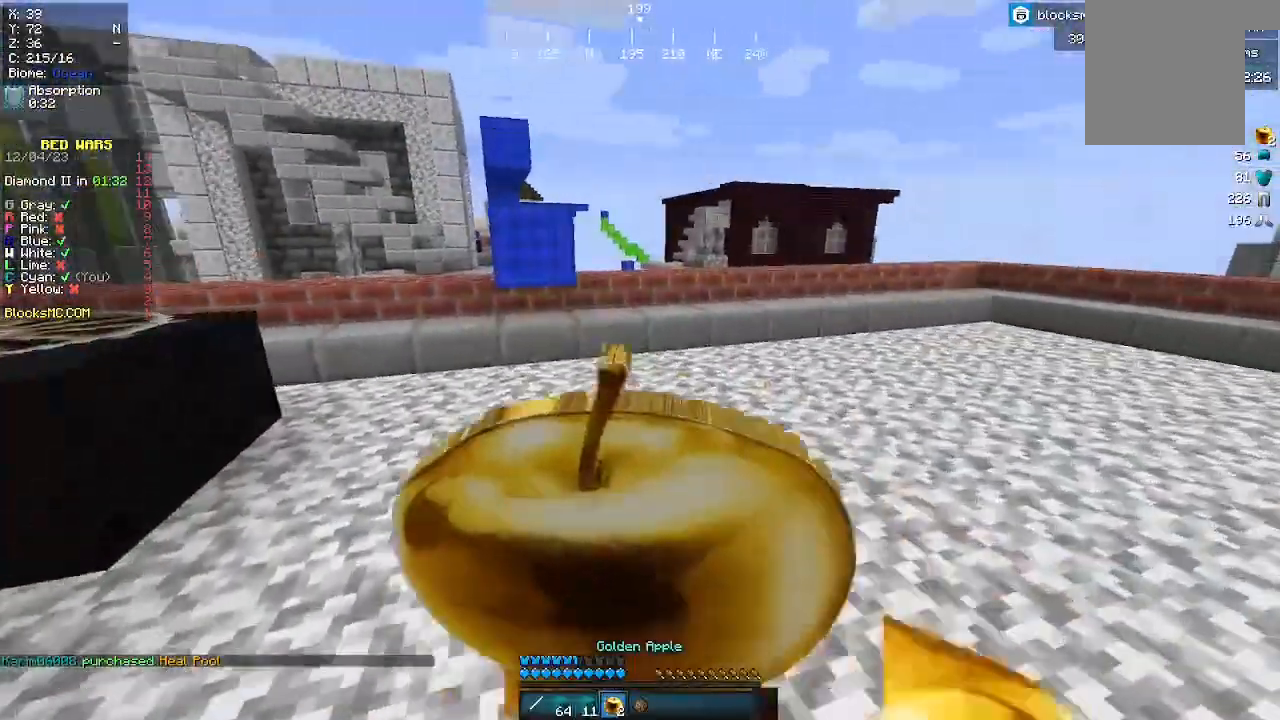
{"keys": ["w"], "mouse": ["right"], "events": []}
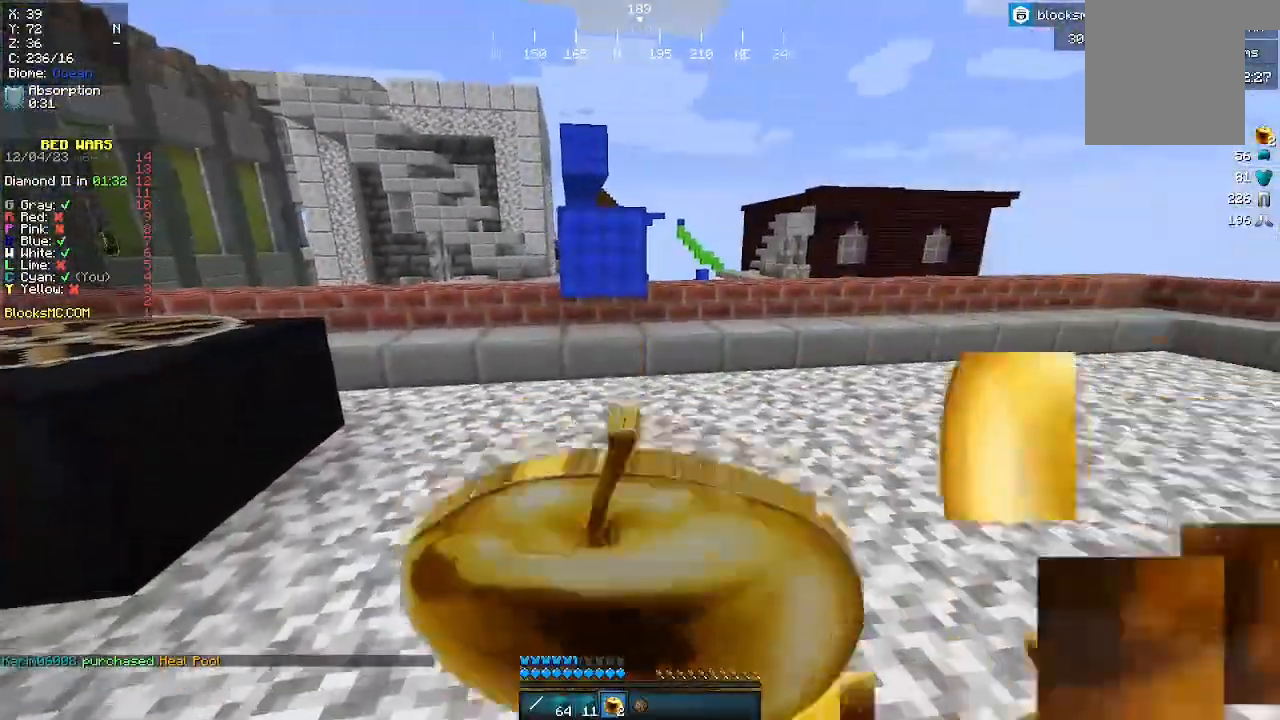
{"keys": ["w"], "mouse": [], "events": [[400, "mouse_right", "up"]]}
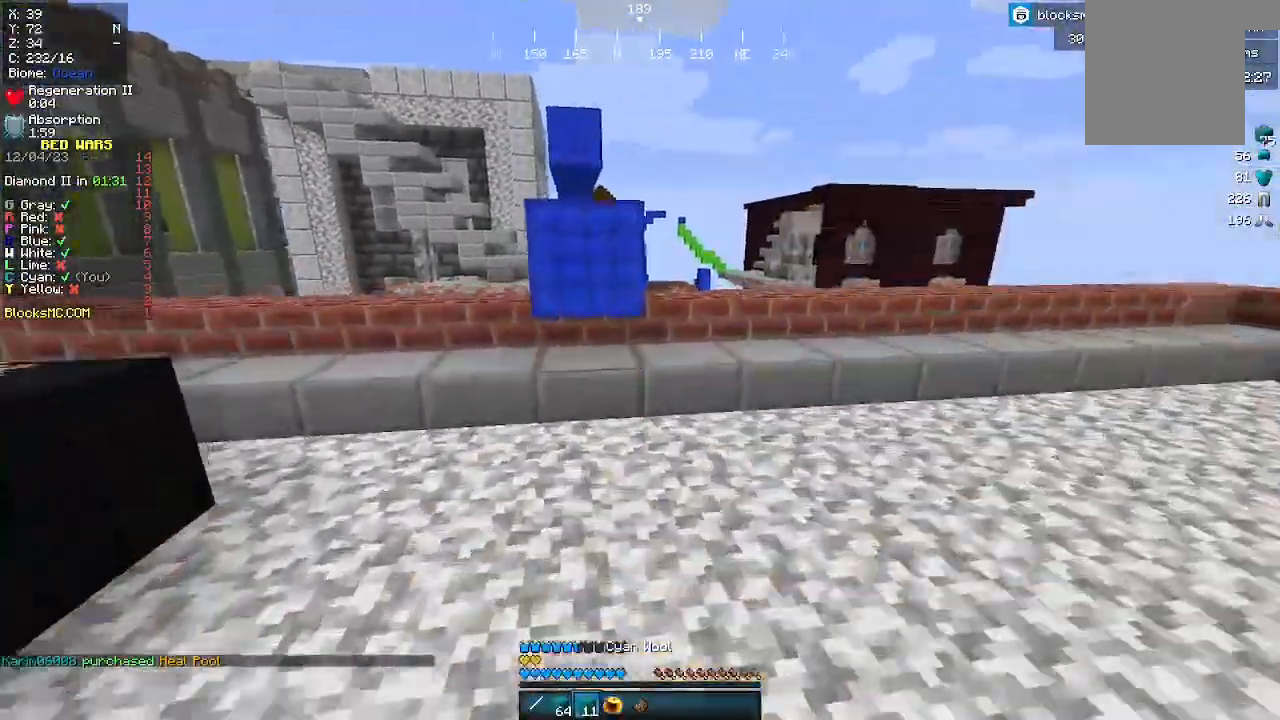
{"keys": ["s"], "mouse": [], "events": [[200, "w", "up"], [333, "mouse_right", "down"], [333, "s", "down"], [467, "mouse_right", "up"]]}
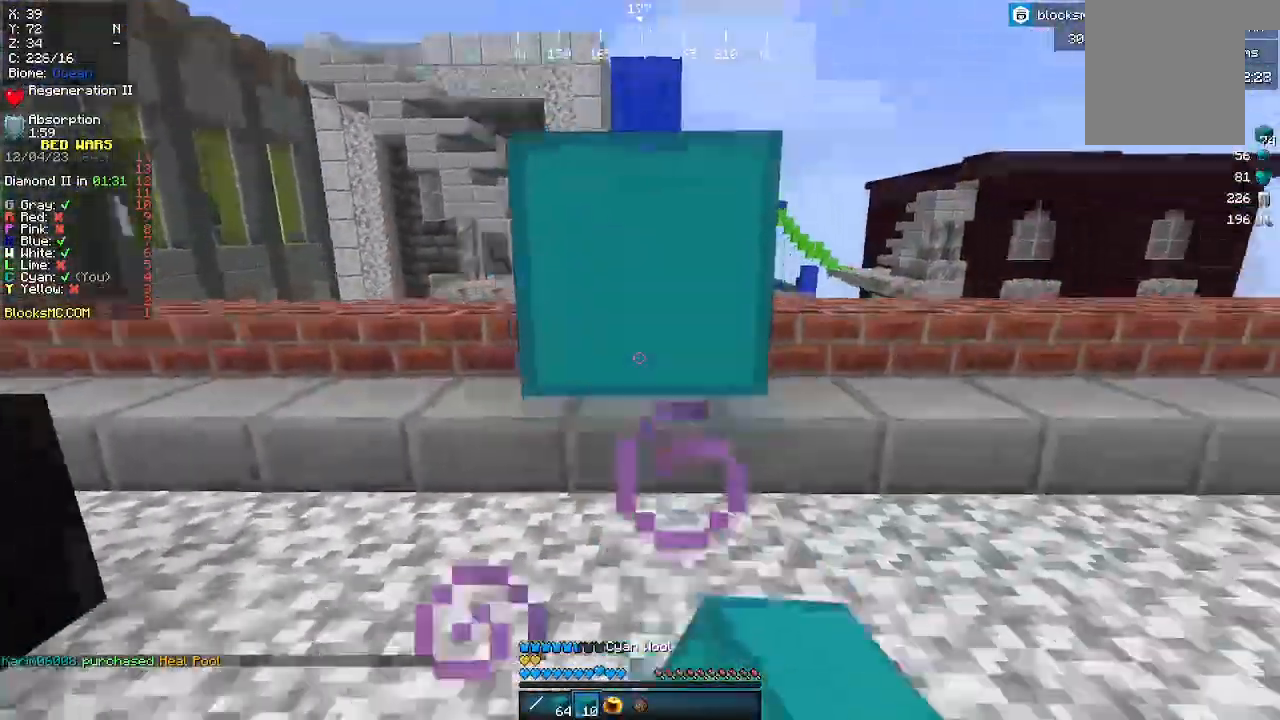
{"keys": [], "mouse": ["right"], "events": [[167, "mouse_right", "down"], [233, "s", "up"]]}
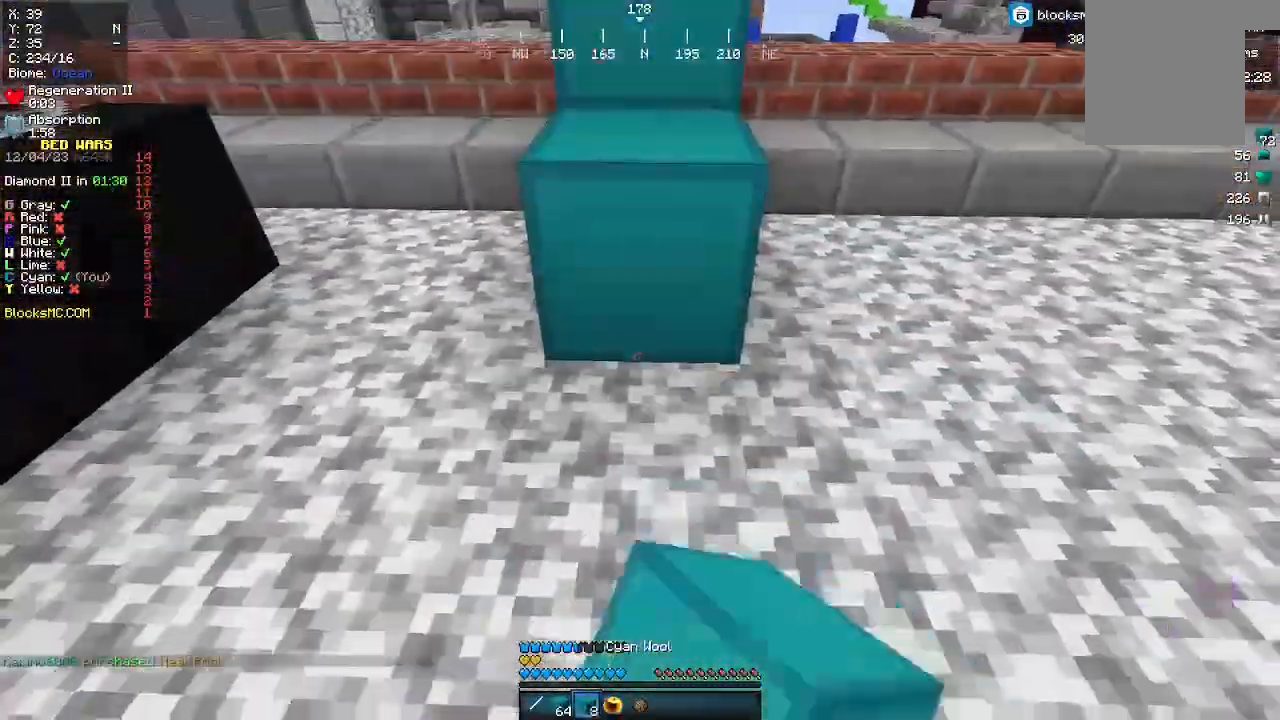
{"keys": ["w"], "mouse": [], "events": [[33, "mouse_right", "up"], [33, "w", "down"]]}
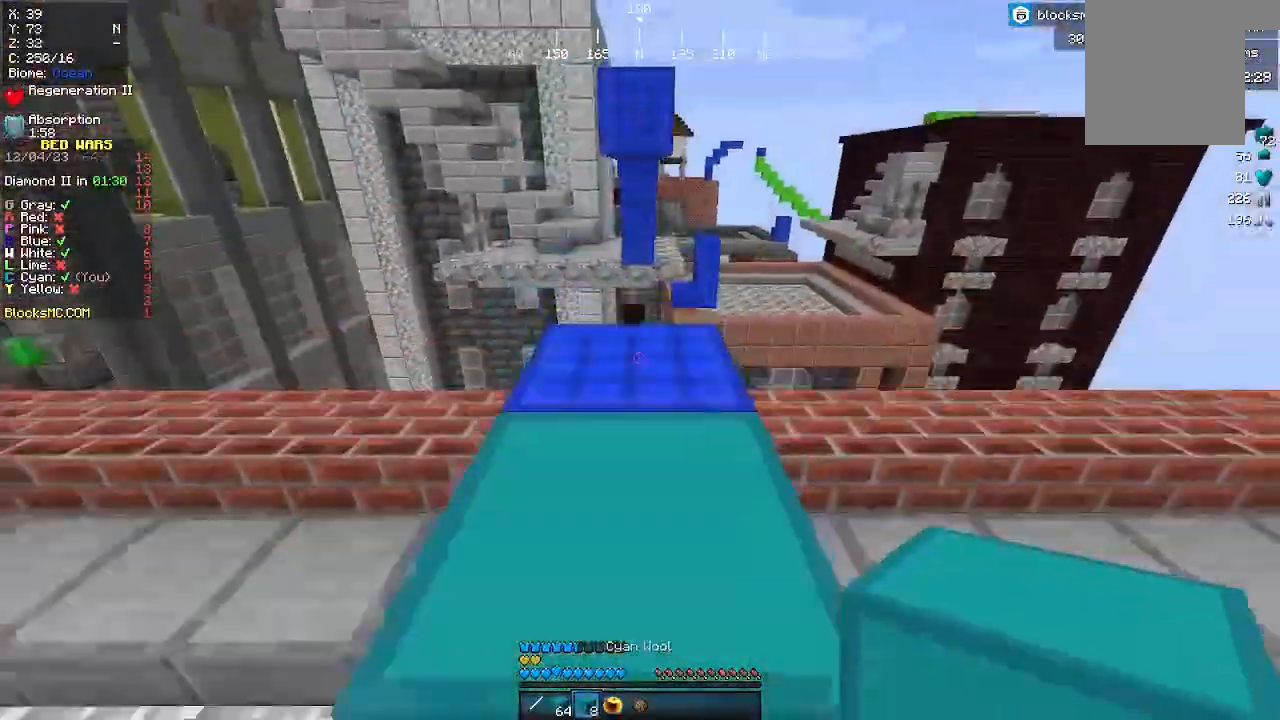
{"keys": ["w"], "mouse": [], "events": []}
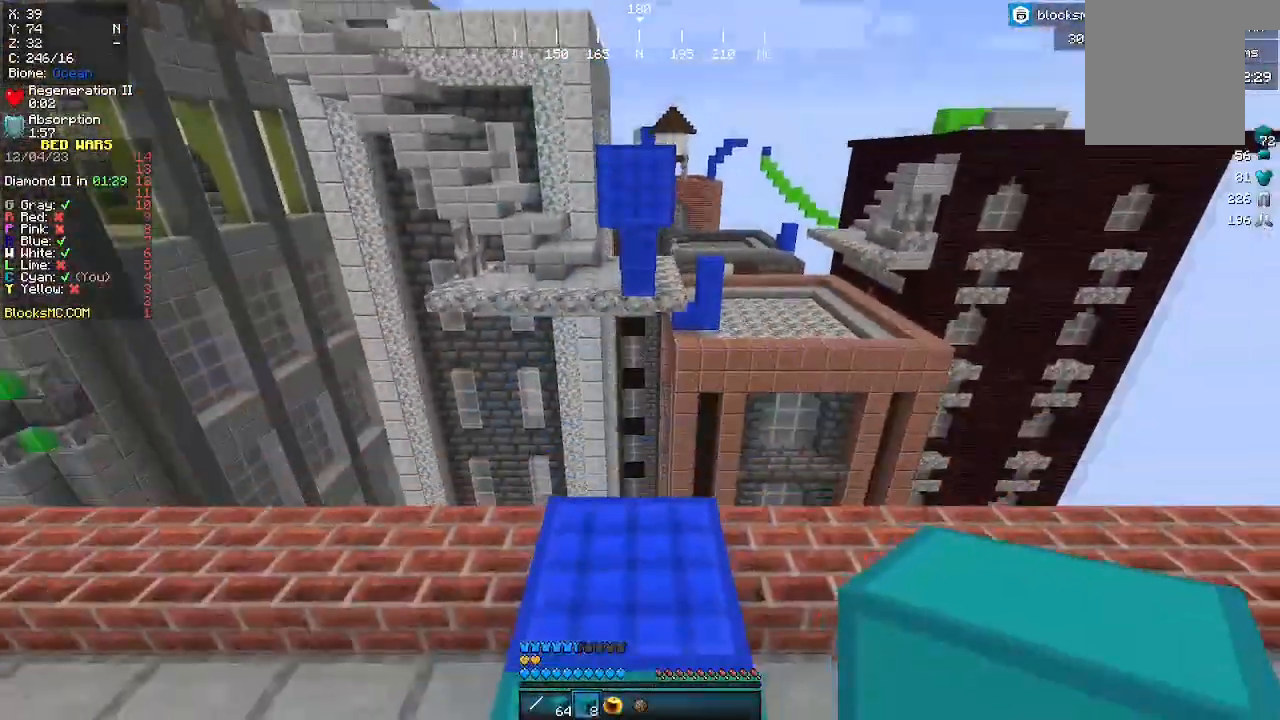
{"keys": [], "mouse": [], "events": [[333, "w", "up"]]}
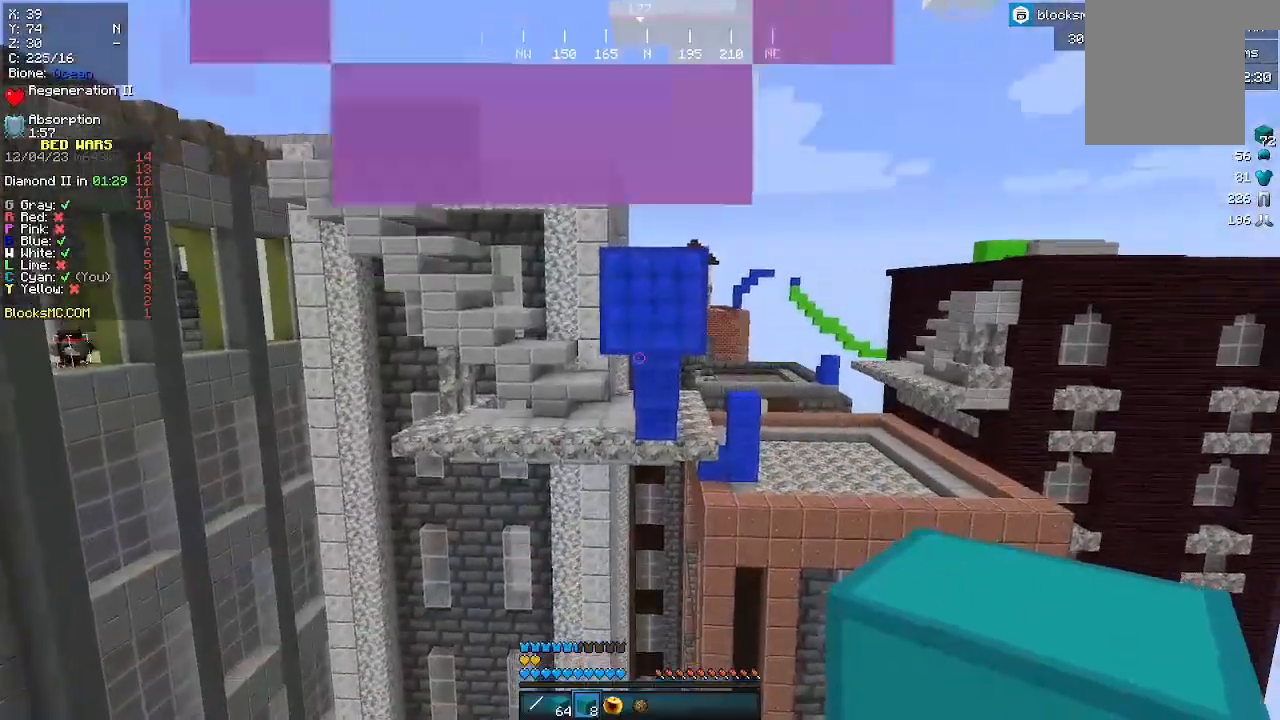
{"keys": ["w"], "mouse": [], "events": [[200, "w", "down"]]}
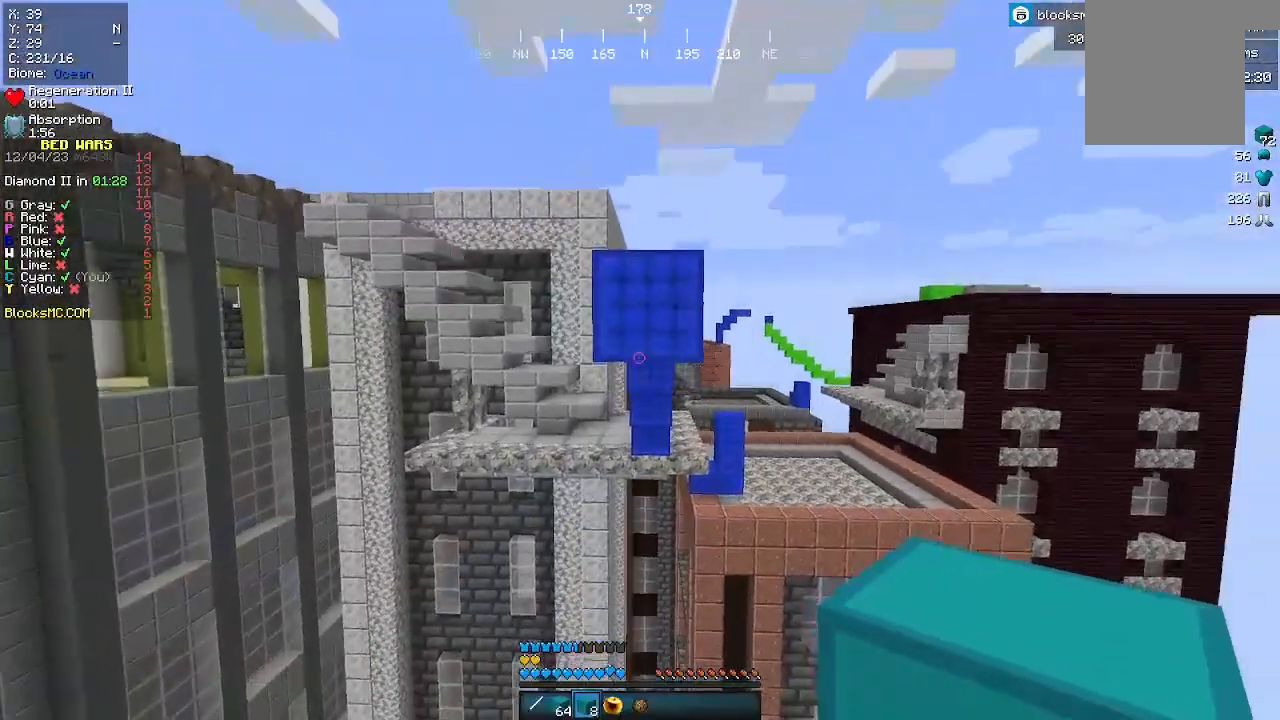
{"keys": ["s"], "mouse": [], "events": [[233, "mouse_right", "down"], [300, "w", "up"], [367, "mouse_right", "up"], [367, "s", "down"]]}
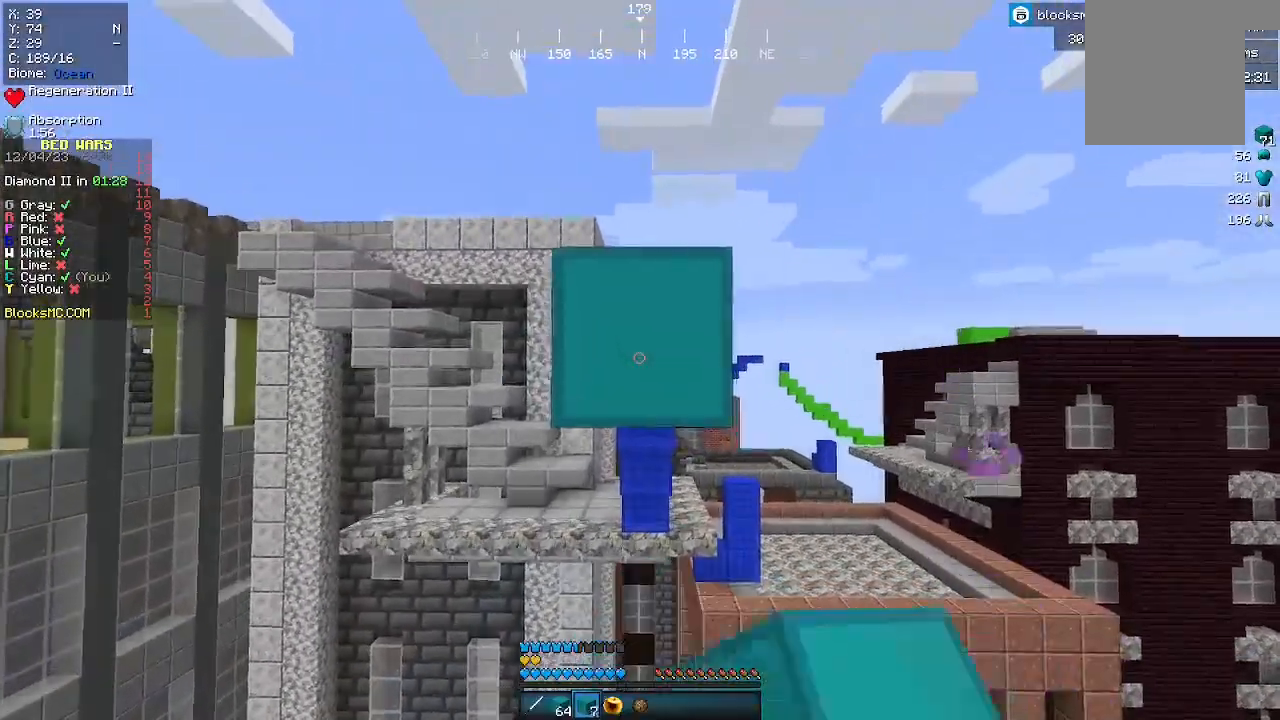
{"keys": ["s"], "mouse": [], "events": [[33, "mouse_right", "down"], [200, "mouse_right", "up"], [267, "mouse_right", "down"], [400, "mouse_right", "up"]]}
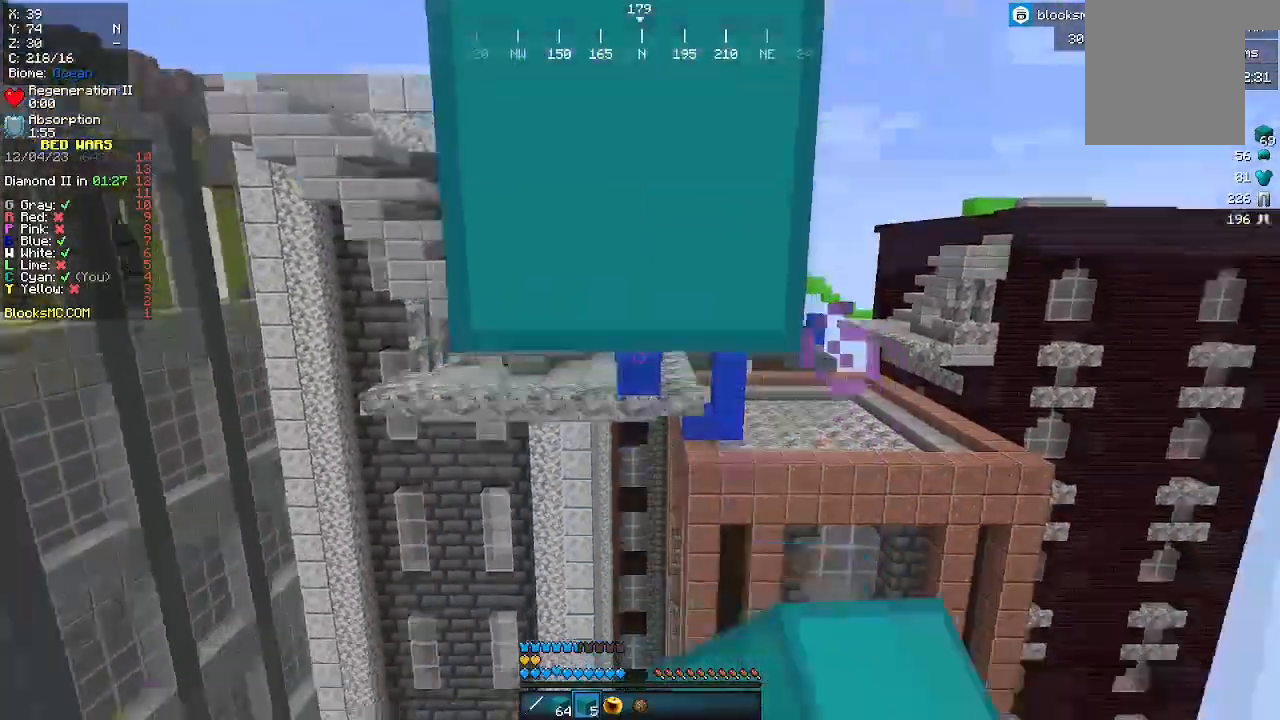
{"keys": ["s"], "mouse": [], "events": [[300, "s", "up"], [433, "s", "down"]]}
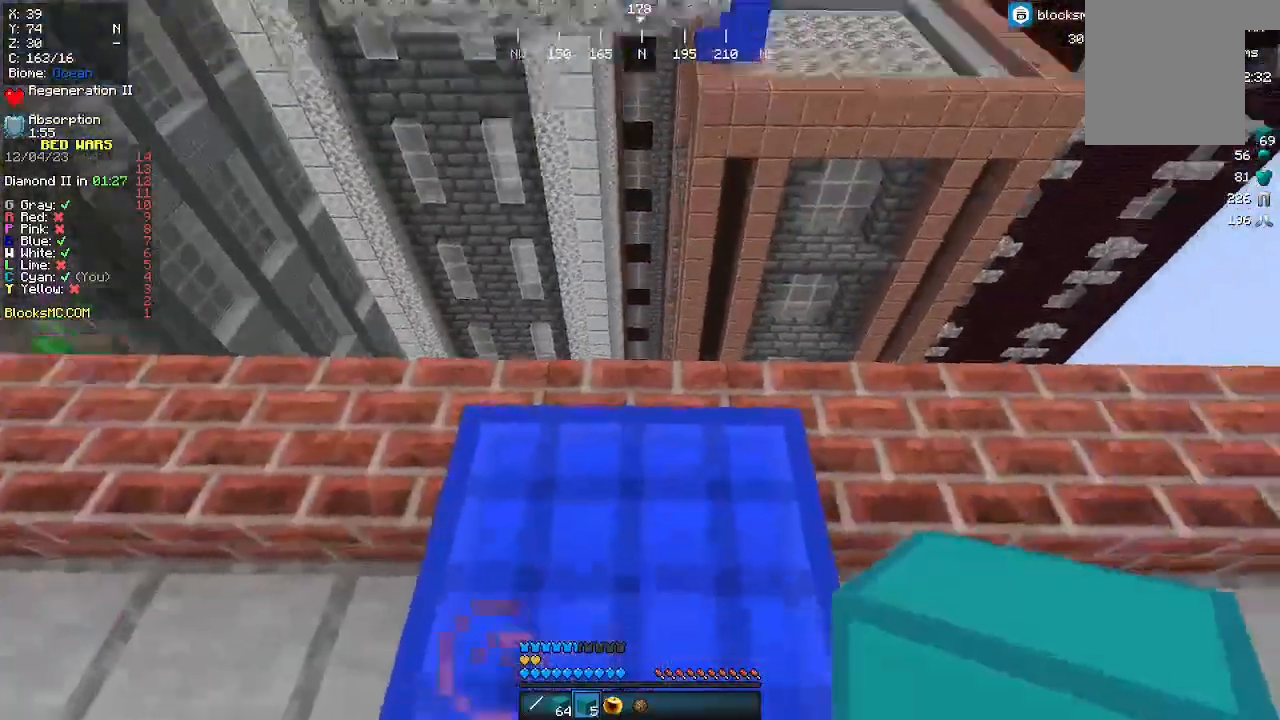
{"keys": ["w"], "mouse": [], "events": [[200, "mouse_right", "down"], [267, "mouse_right", "up"], [300, "s", "up"], [433, "w", "down"]]}
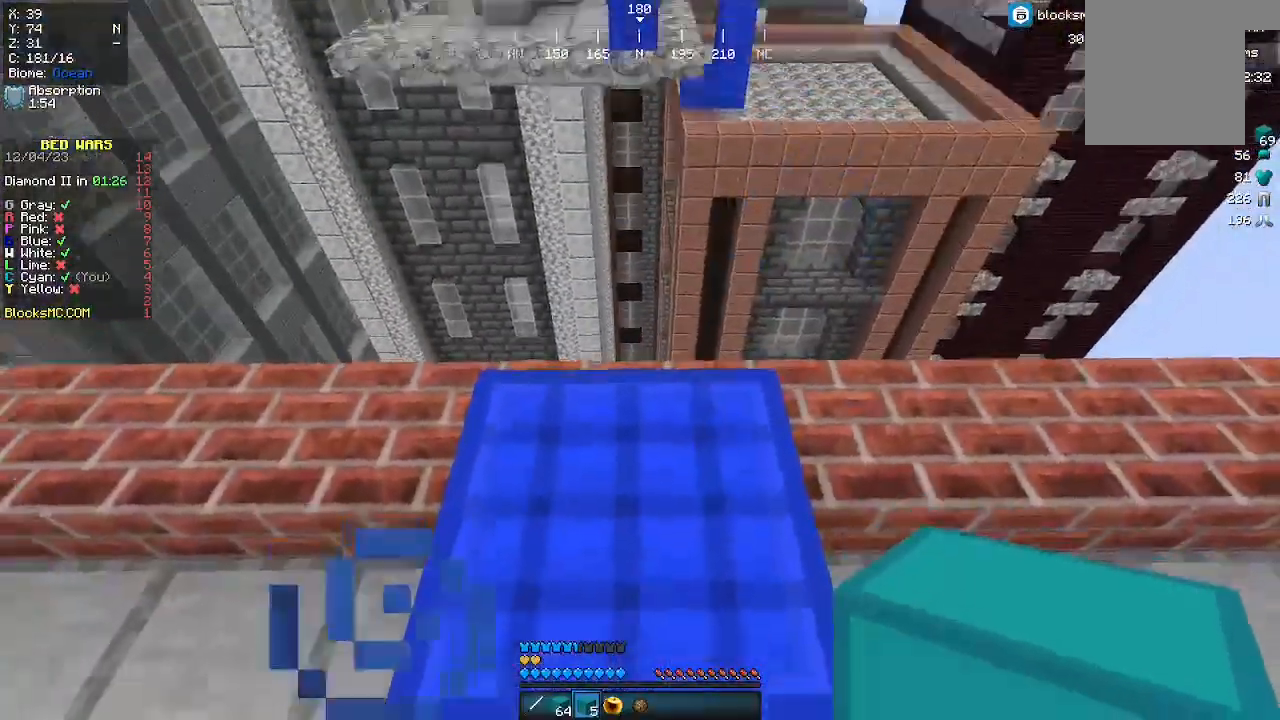
{"keys": [], "mouse": [], "events": [[267, "w", "up"], [300, "mouse_right", "down"], [467, "mouse_right", "up"]]}
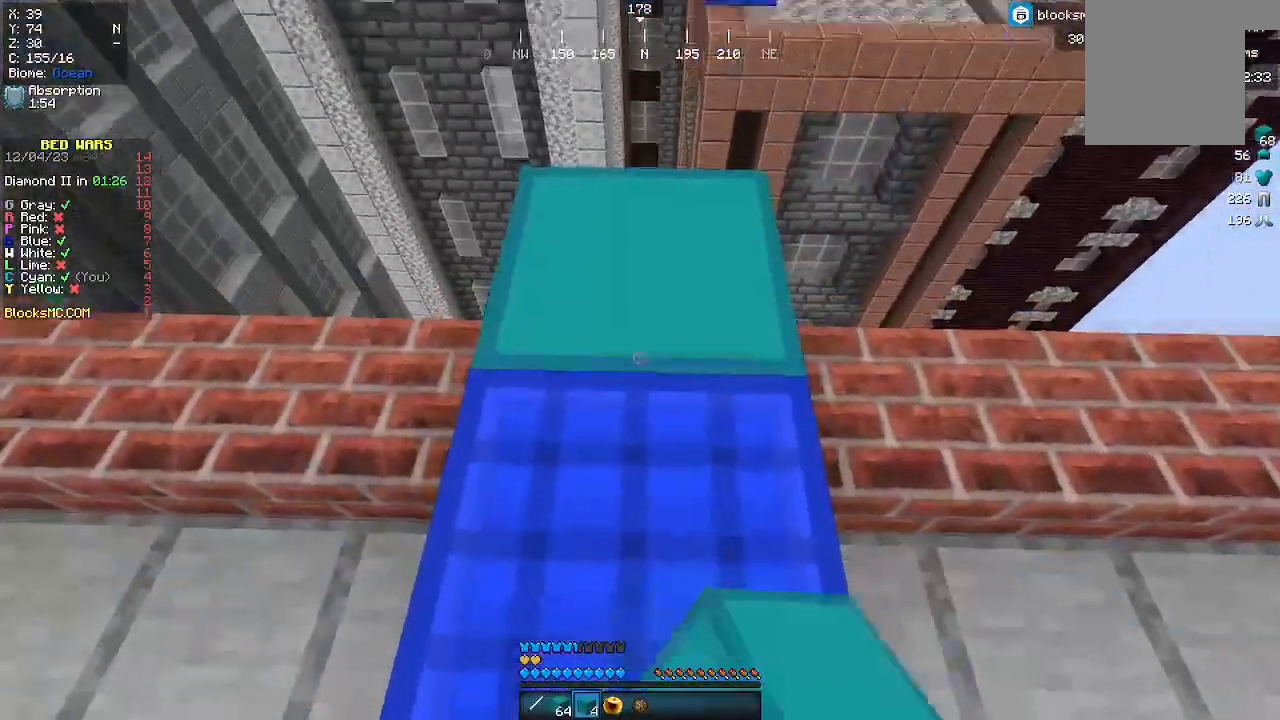
{"keys": [], "mouse": [], "events": [[200, "mouse_right", "down"], [333, "mouse_right", "up"]]}
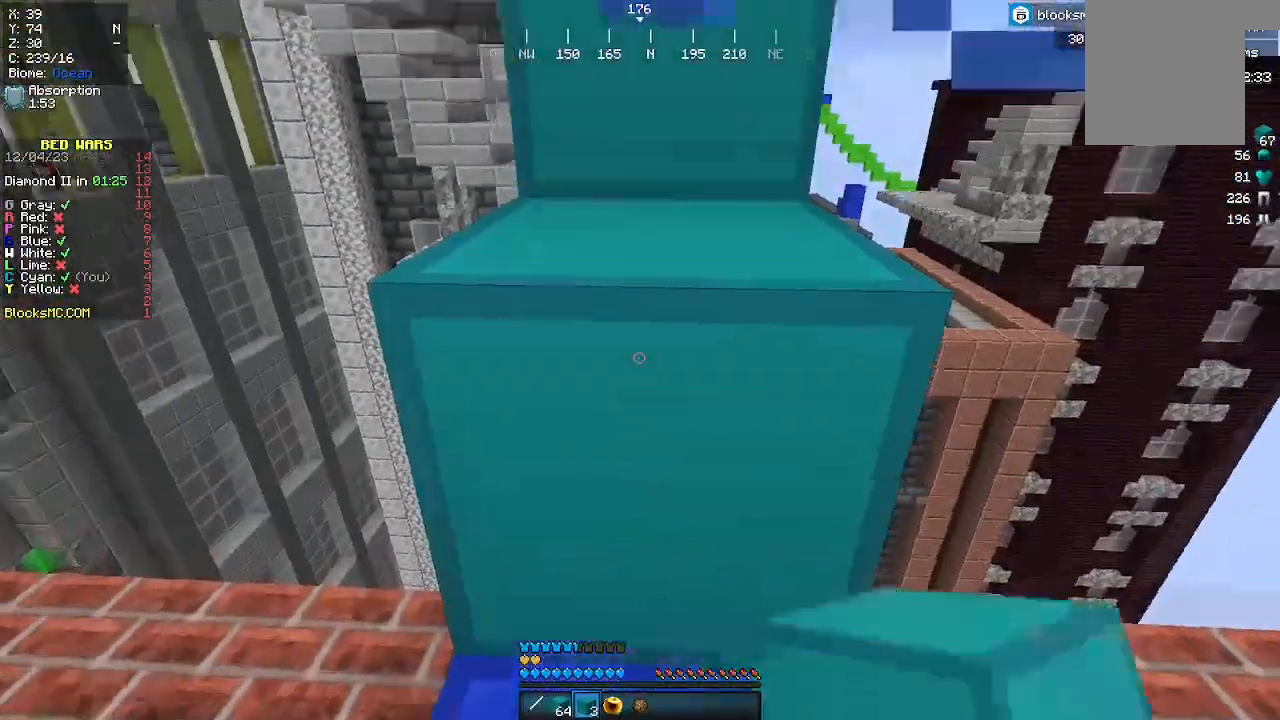
{"keys": ["w"], "mouse": [], "events": [[200, "w", "down"]]}
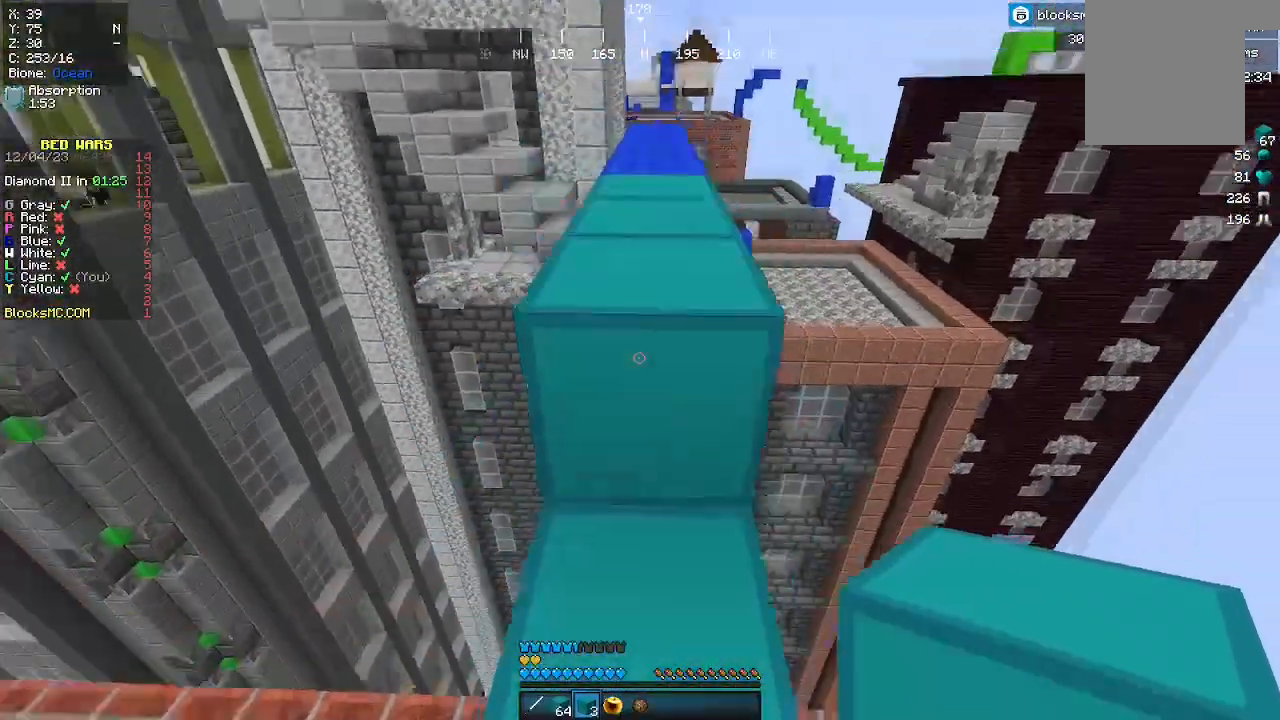
{"keys": ["w"], "mouse": [], "events": []}
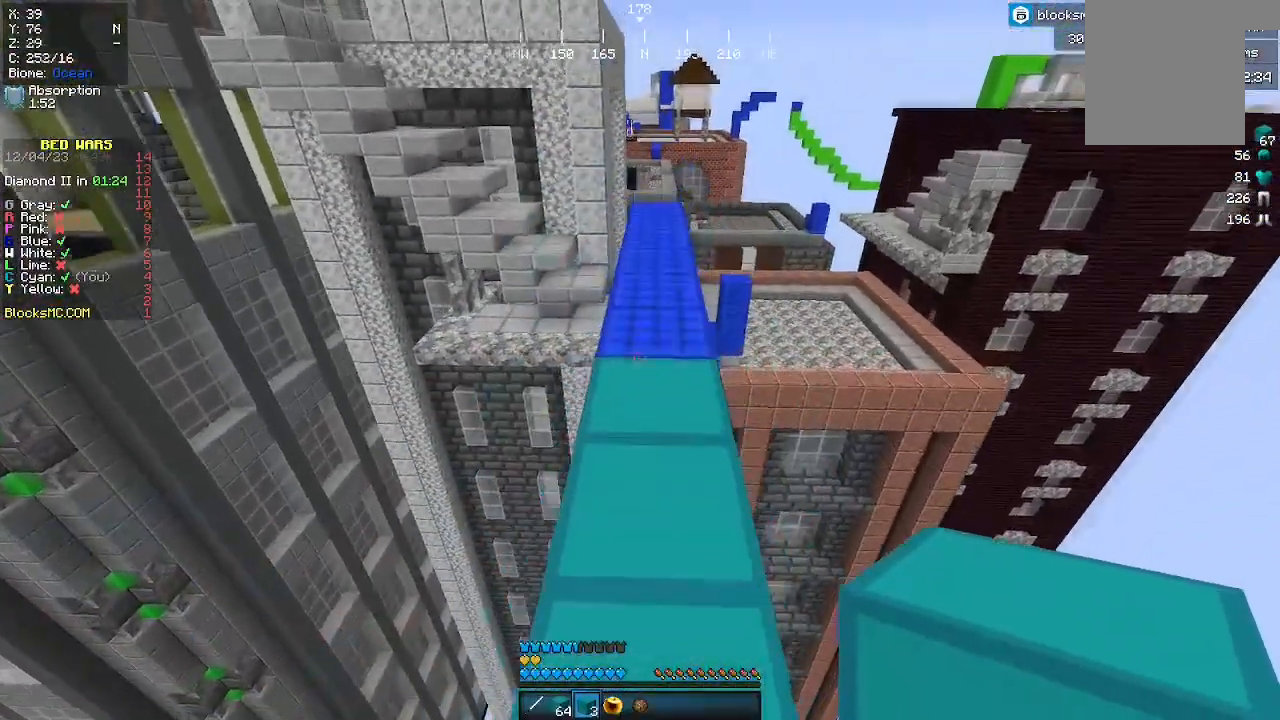
{"keys": ["w"], "mouse": [], "events": []}
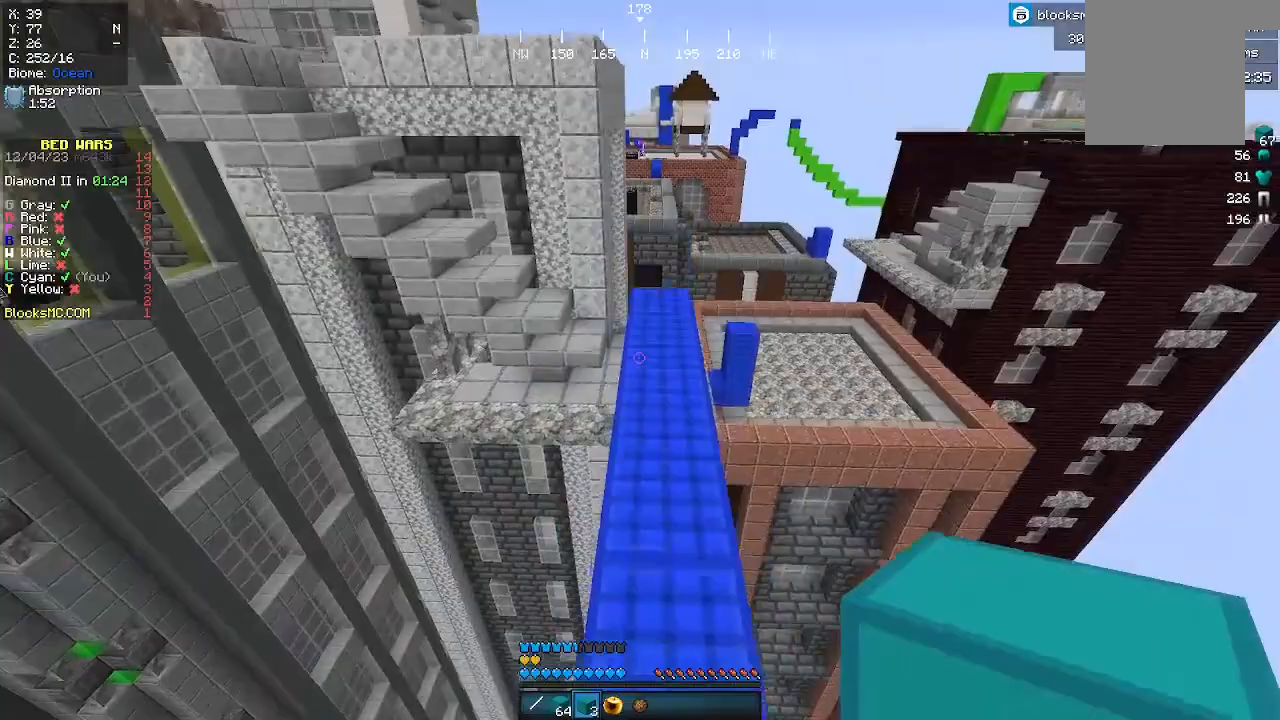
{"keys": ["w"], "mouse": [], "events": []}
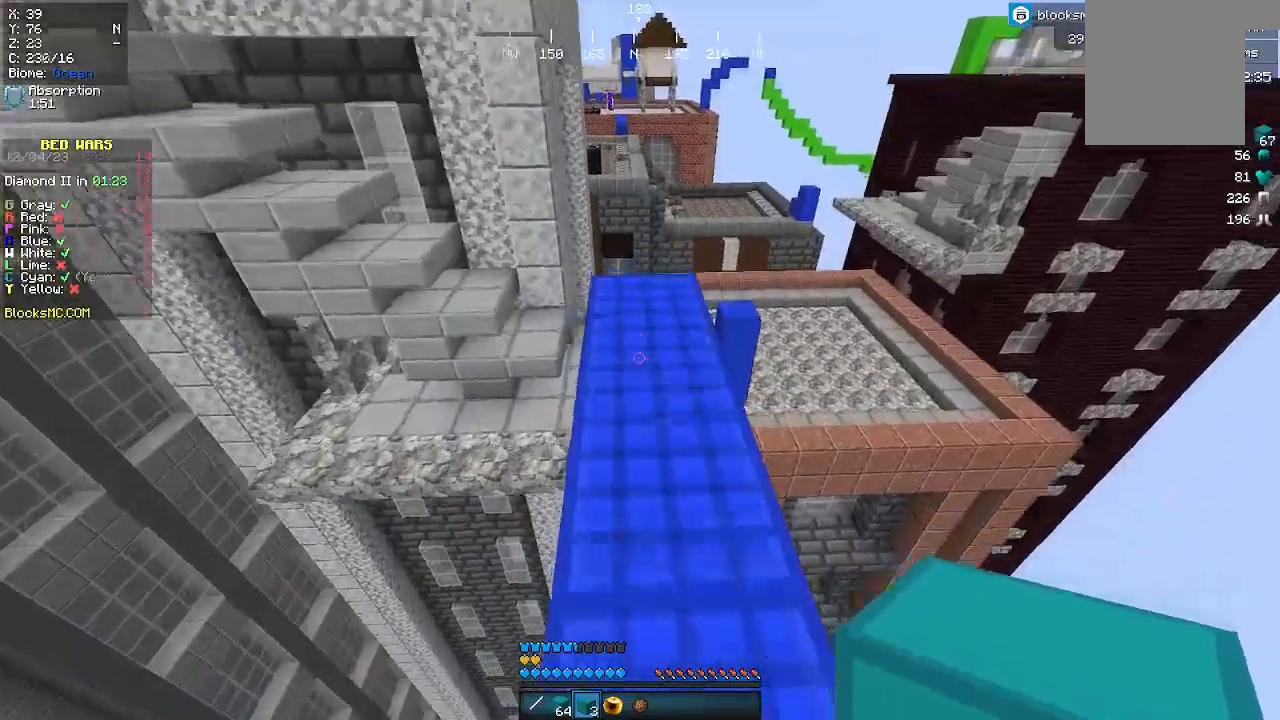
{"keys": [], "mouse": [], "events": [[467, "w", "up"]]}
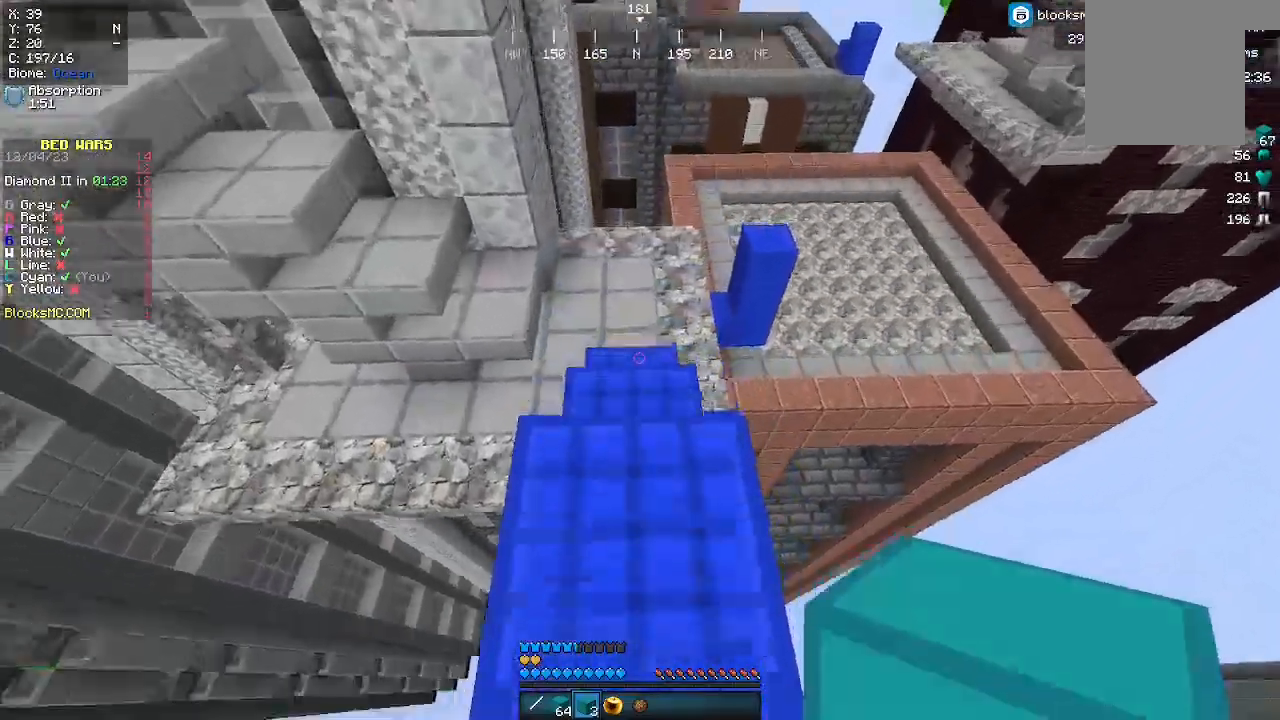
{"keys": ["w"], "mouse": [], "events": [[167, "w", "down"]]}
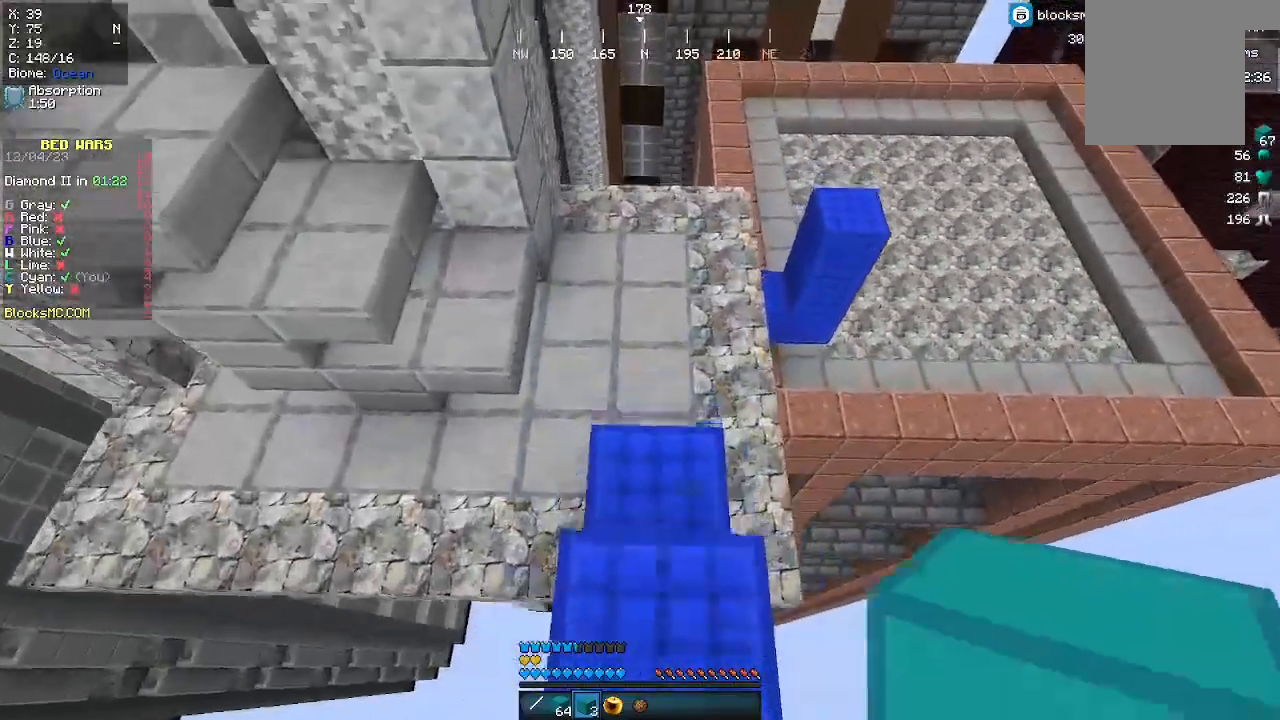
{"keys": ["w"], "mouse": [], "events": []}
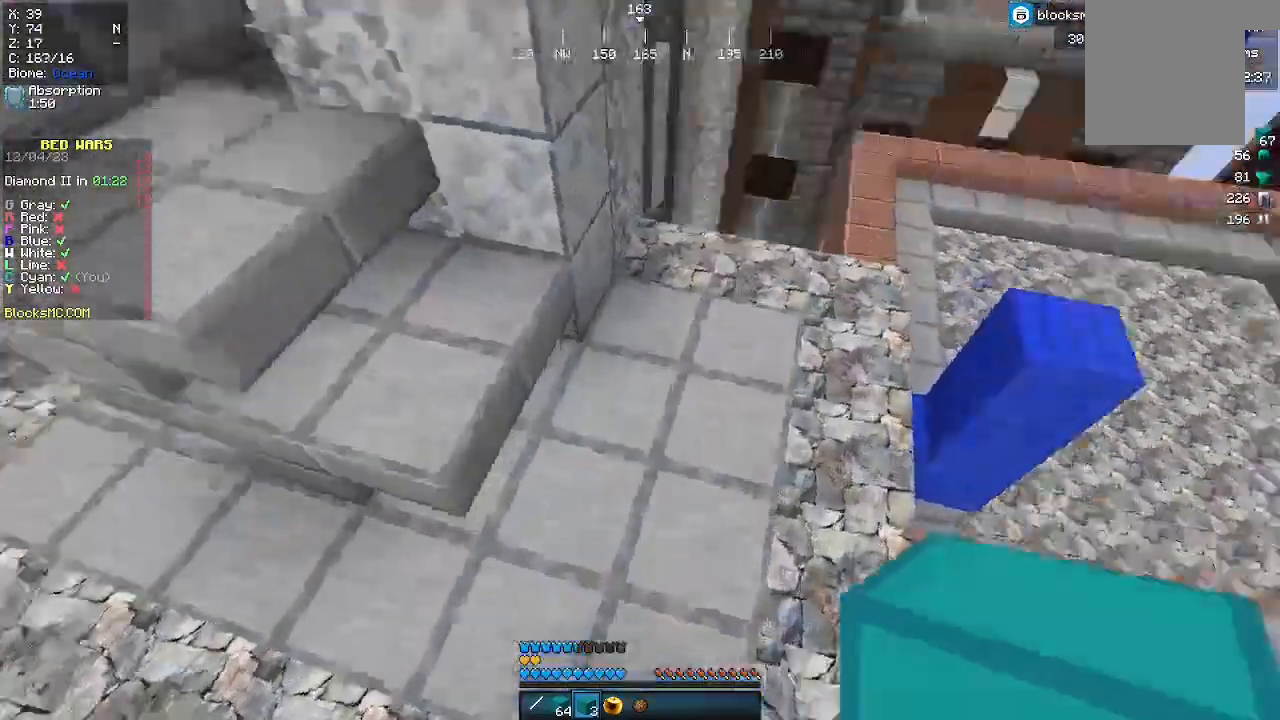
{"keys": ["w"], "mouse": [], "events": []}